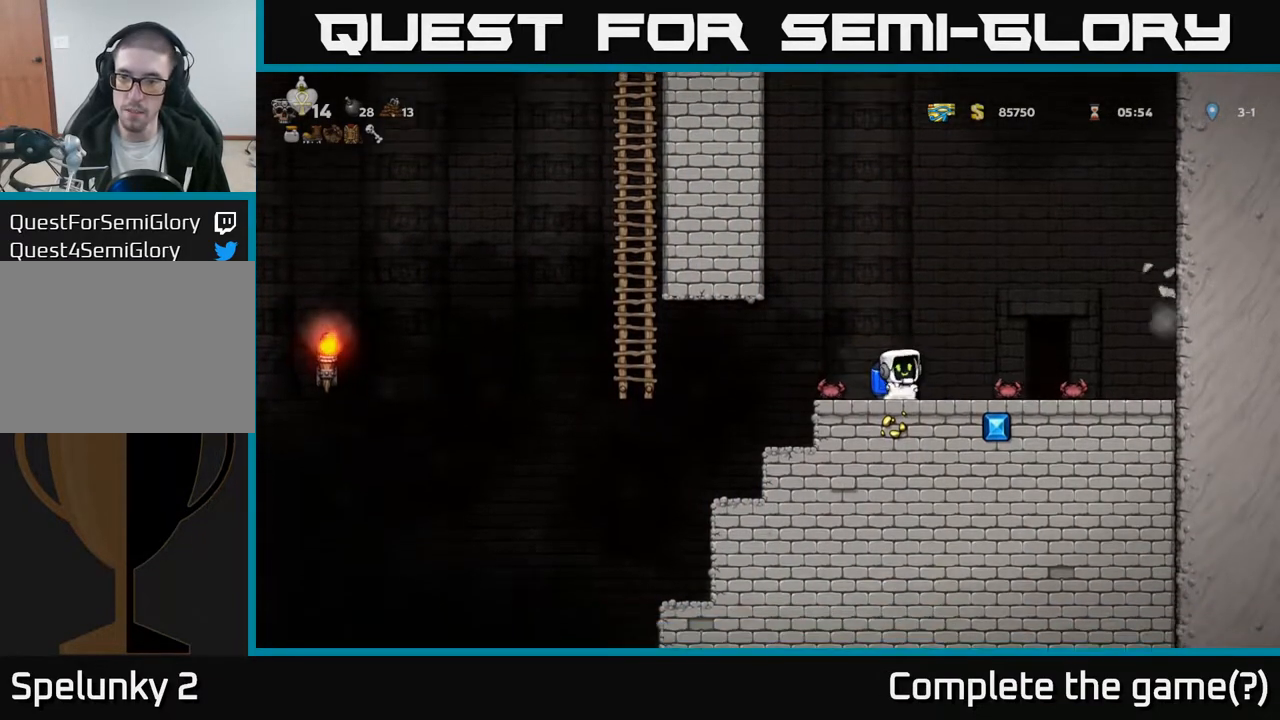
Gameplay with a controller (Xbox layout); each line is a JSON object with the inputs held at the frame after it. "events" lists button and stick changes between this image and that frame as [ms after this image, input, new state], when the widget could be followed in between.
{"buttons": ["DPAD_LEFT"], "left_stick": "center", "right_stick": "center", "events": [[83, "DPAD_RIGHT", "down"], [183, "A", "down"], [317, "A", "up"], [433, "DPAD_RIGHT", "up"], [483, "DPAD_LEFT", "down"]]}
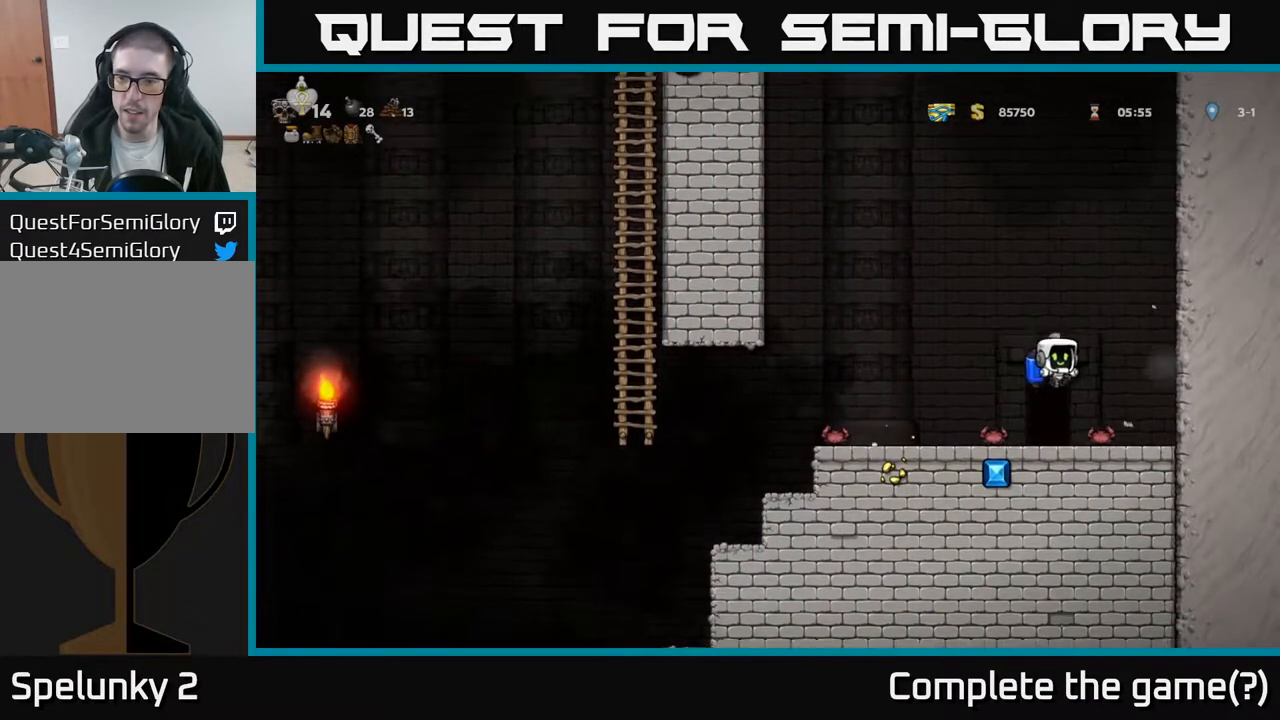
{"buttons": ["DPAD_LEFT"], "left_stick": "center", "right_stick": "center", "events": []}
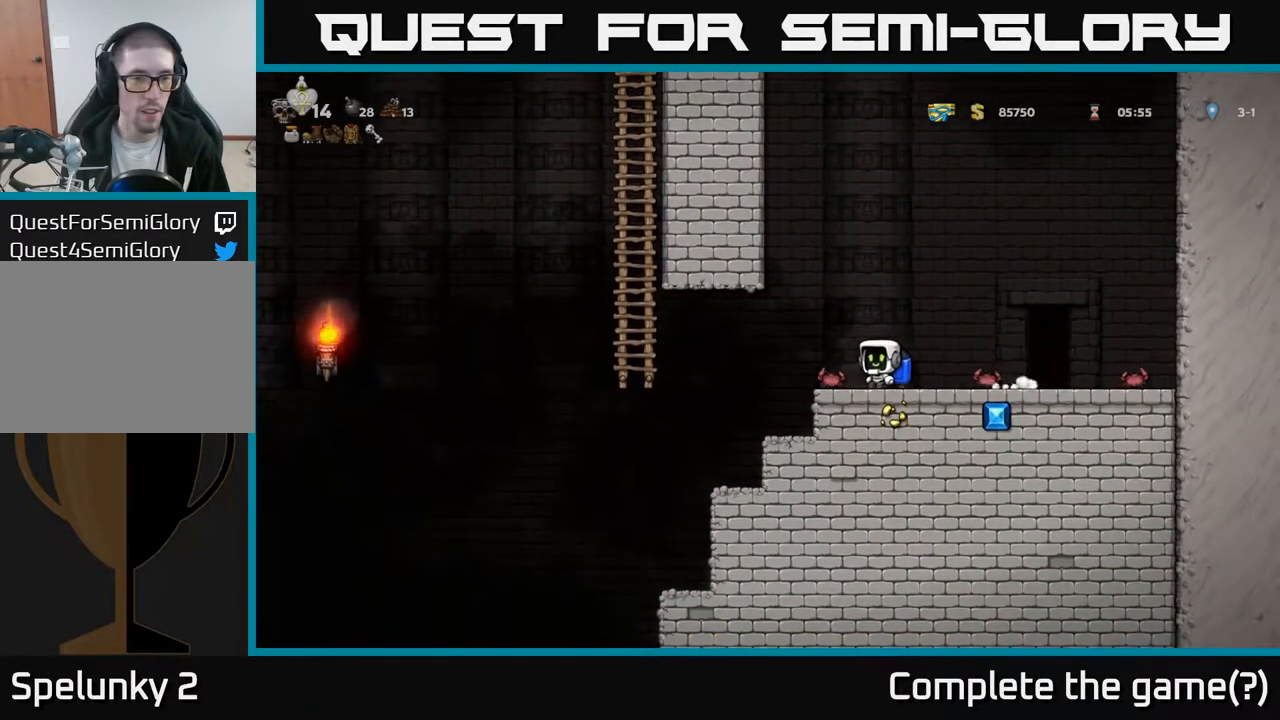
{"buttons": ["A", "DPAD_LEFT"], "left_stick": "center", "right_stick": "center", "events": [[33, "A", "down"], [117, "A", "up"], [467, "A", "down"]]}
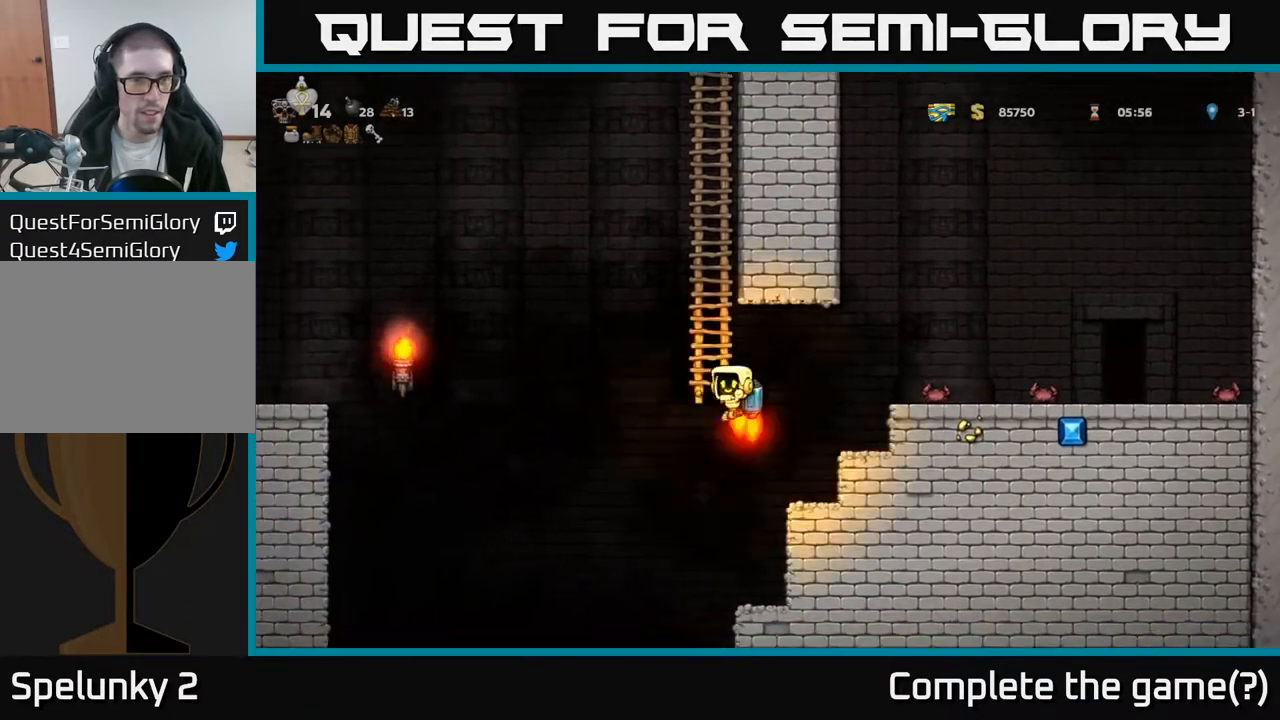
{"buttons": ["DPAD_LEFT"], "left_stick": "center", "right_stick": "center", "events": [[83, "A", "up"], [217, "A", "down"], [333, "A", "up"]]}
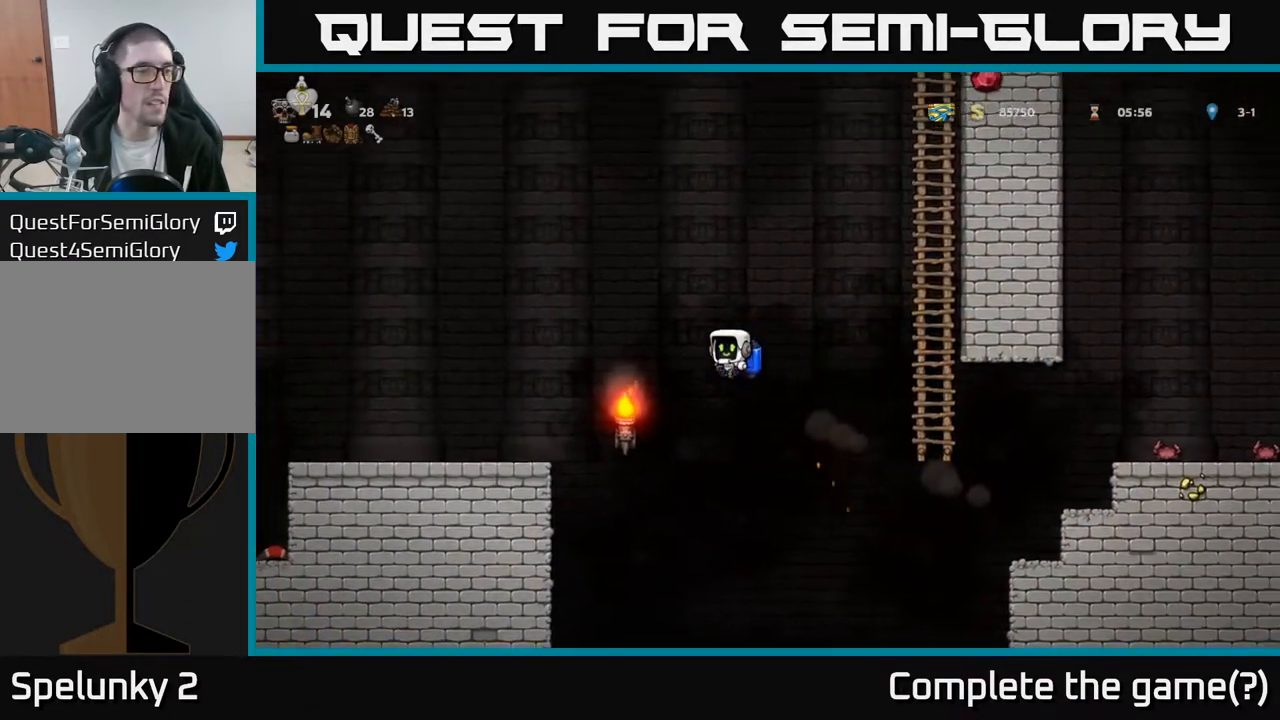
{"buttons": ["DPAD_LEFT"], "left_stick": "center", "right_stick": "center", "events": [[100, "A", "down"], [183, "A", "up"]]}
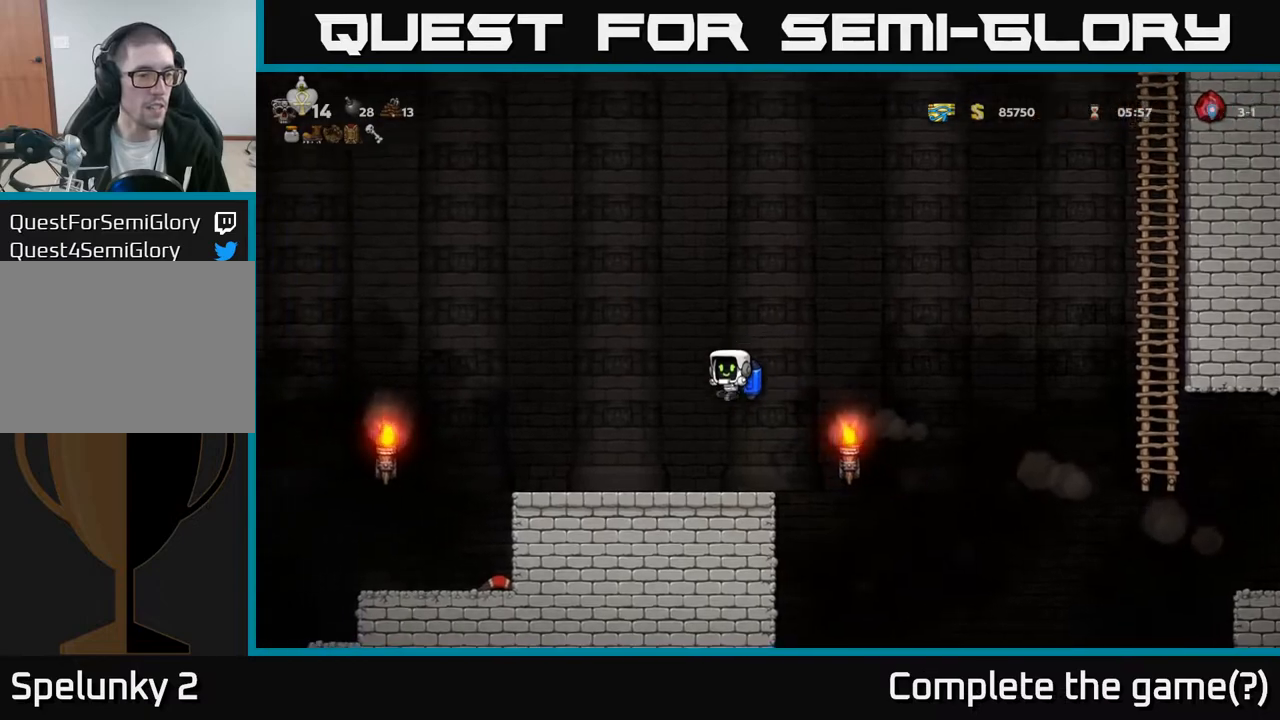
{"buttons": ["DPAD_LEFT"], "left_stick": "center", "right_stick": "center", "events": [[233, "A", "down"], [300, "A", "up"]]}
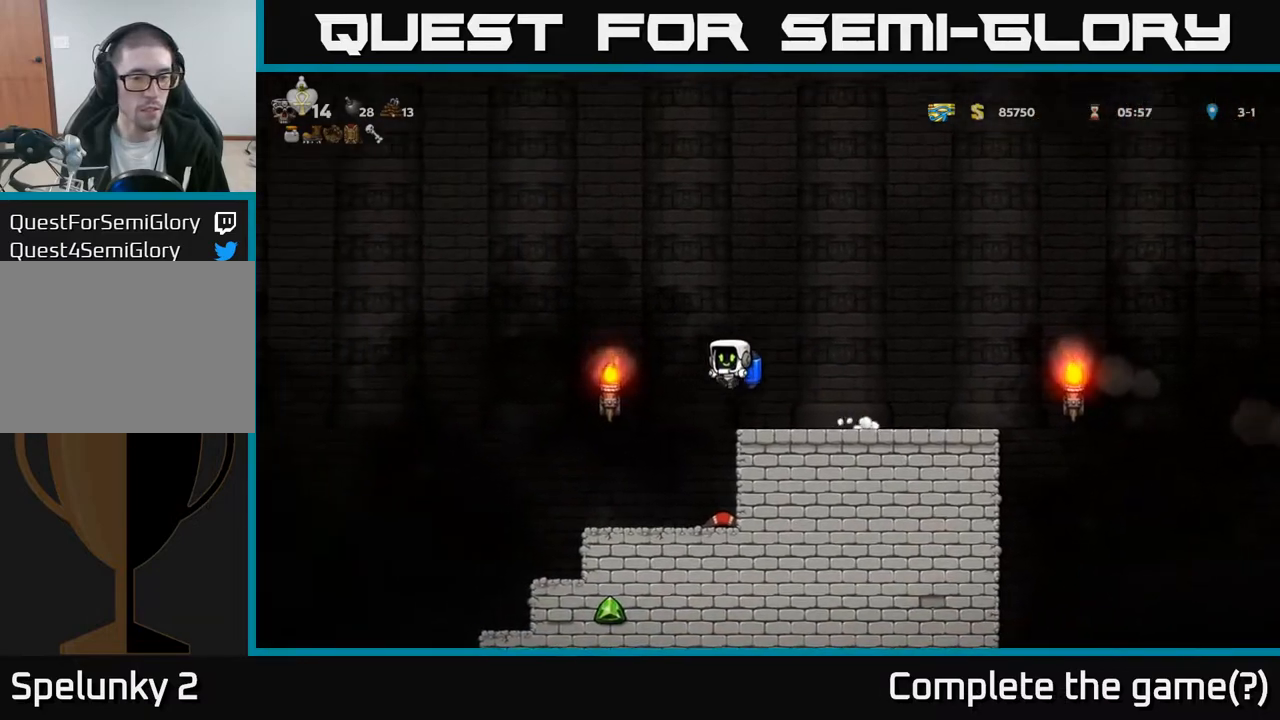
{"buttons": ["X", "DPAD_DOWN"], "left_stick": "center", "right_stick": "center", "events": [[117, "DPAD_LEFT", "up"], [200, "DPAD_RIGHT", "down"], [367, "DPAD_DOWN", "down"], [400, "DPAD_RIGHT", "up"], [450, "X", "down"]]}
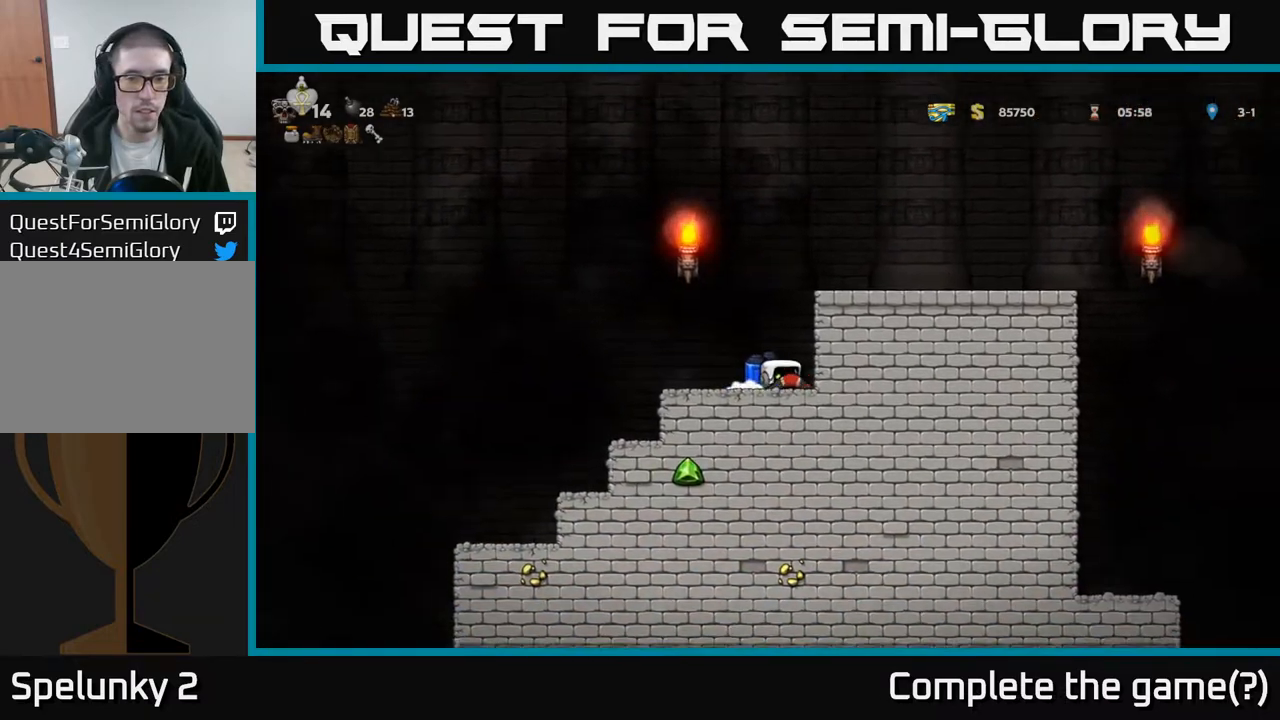
{"buttons": ["DPAD_RIGHT"], "left_stick": "center", "right_stick": "center", "events": [[50, "X", "up"], [67, "DPAD_DOWN", "up"], [183, "A", "down"], [317, "A", "up"], [317, "DPAD_RIGHT", "down"], [367, "A", "down"], [467, "A", "up"]]}
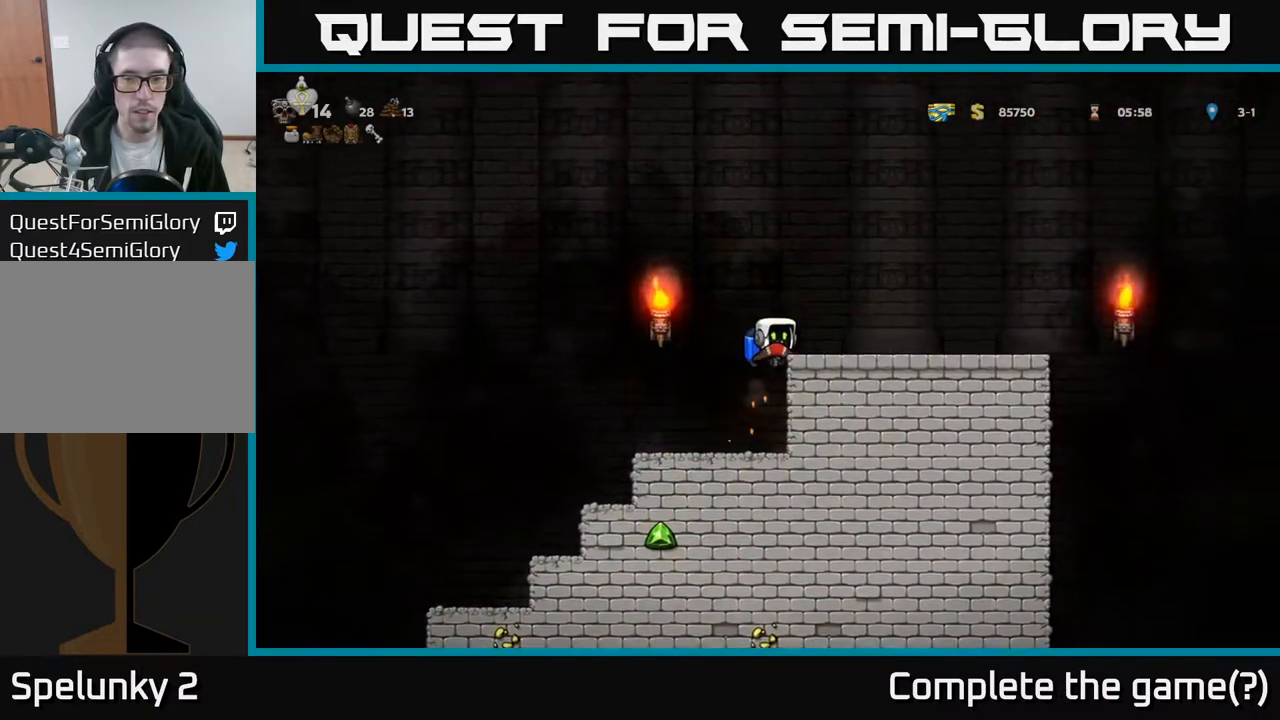
{"buttons": ["DPAD_RIGHT"], "left_stick": "center", "right_stick": "center", "events": []}
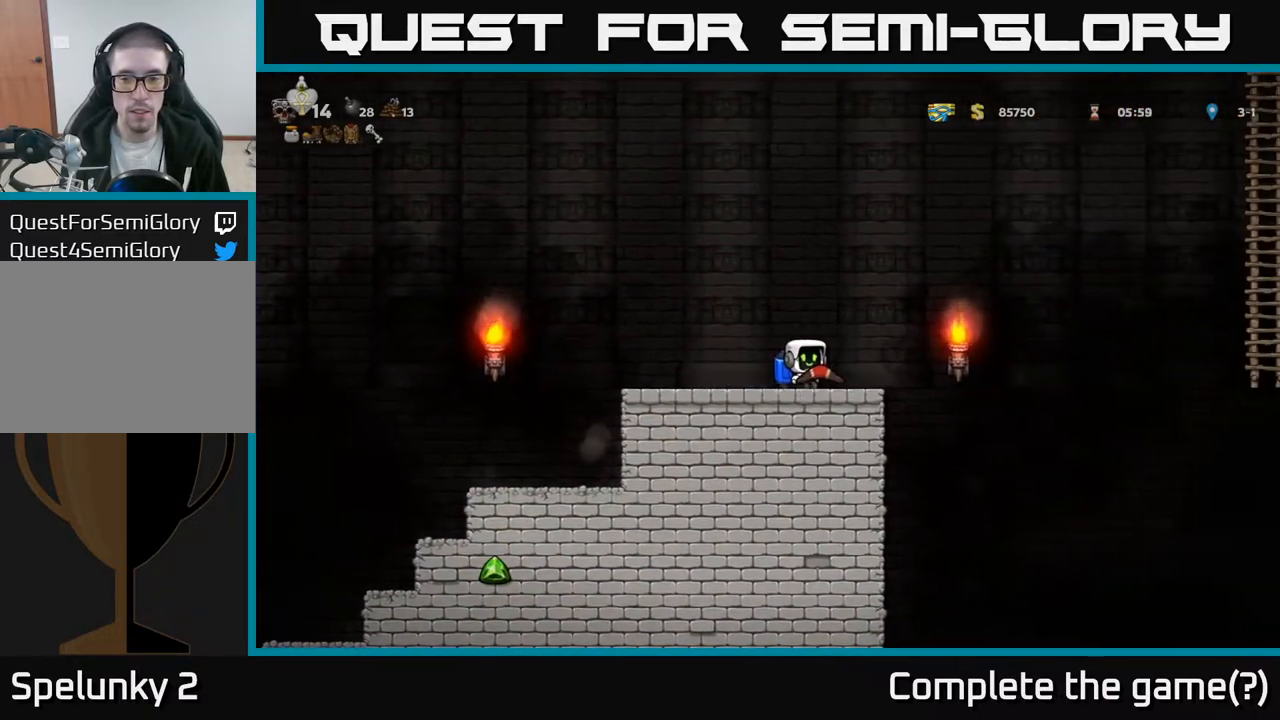
{"buttons": ["DPAD_LEFT"], "left_stick": "center", "right_stick": "center", "events": [[350, "DPAD_RIGHT", "up"], [433, "DPAD_LEFT", "down"]]}
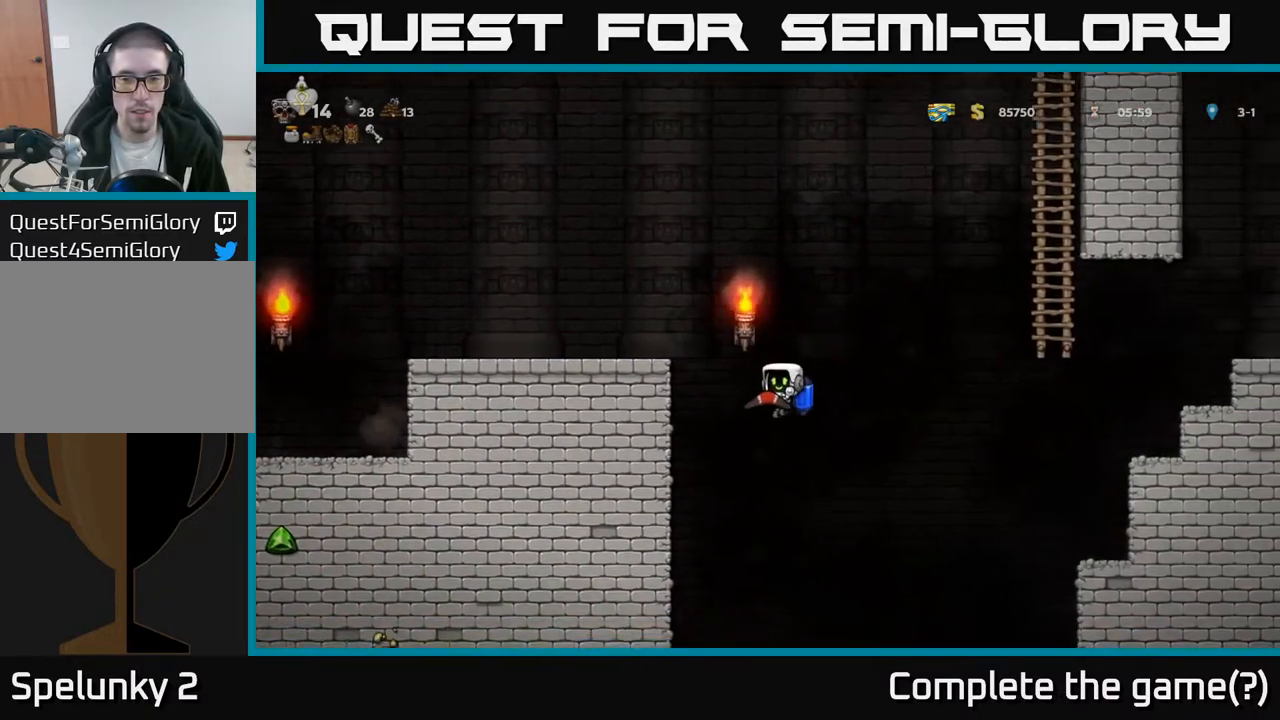
{"buttons": ["DPAD_RIGHT"], "left_stick": "center", "right_stick": "center", "events": [[333, "DPAD_LEFT", "up"], [450, "DPAD_RIGHT", "down"]]}
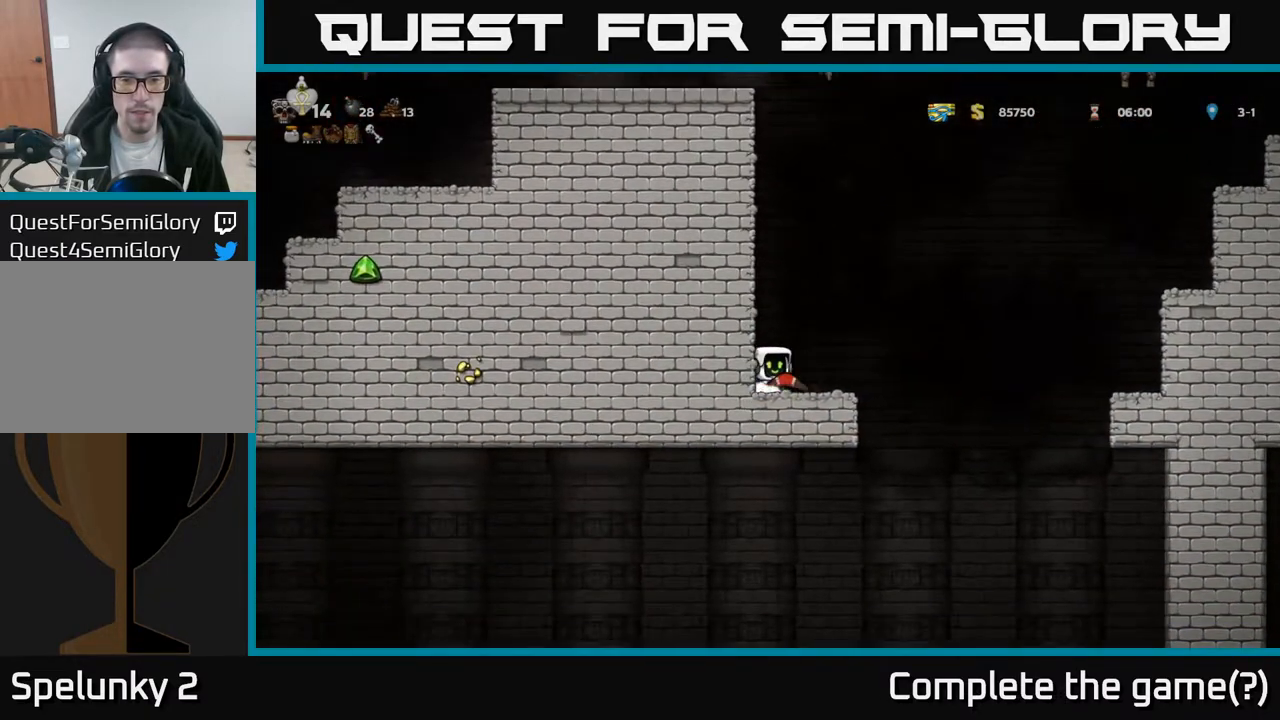
{"buttons": ["DPAD_RIGHT"], "left_stick": "center", "right_stick": "center", "events": [[200, "A", "down"], [267, "A", "up"]]}
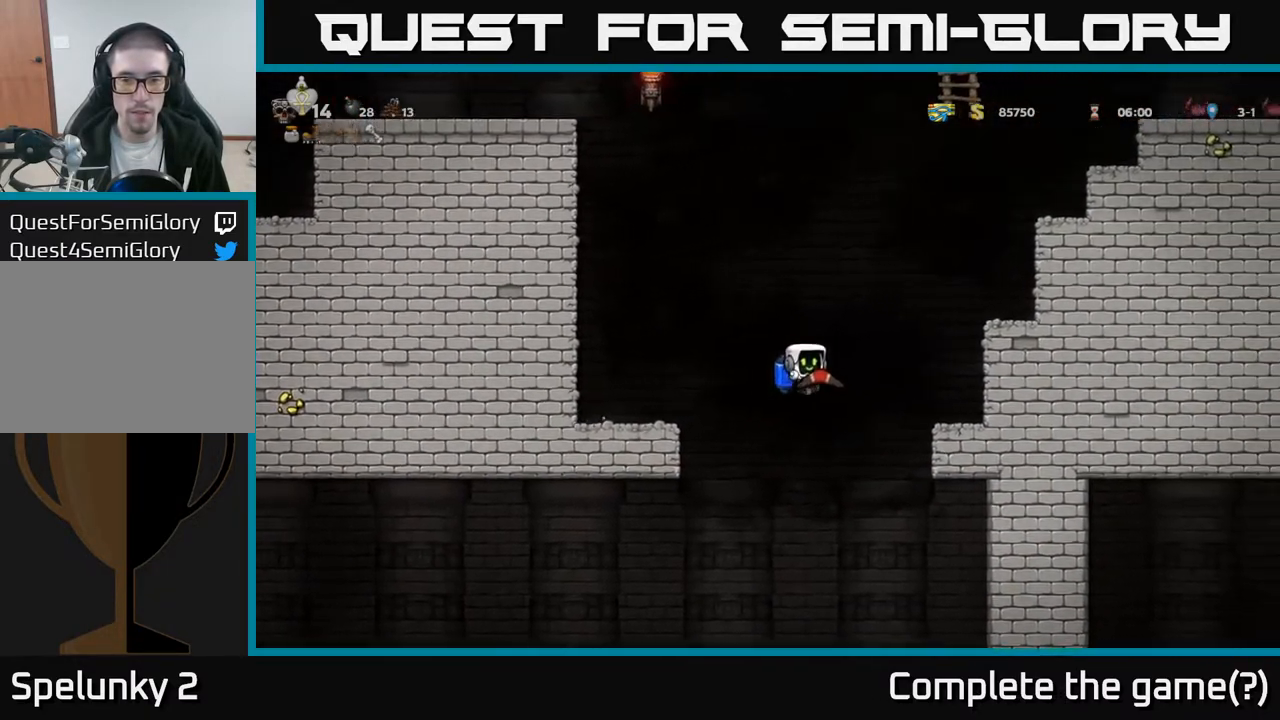
{"buttons": ["DPAD_RIGHT"], "left_stick": "center", "right_stick": "center", "events": [[17, "DPAD_RIGHT", "up"], [367, "DPAD_RIGHT", "down"], [433, "A", "down"], [500, "A", "up"]]}
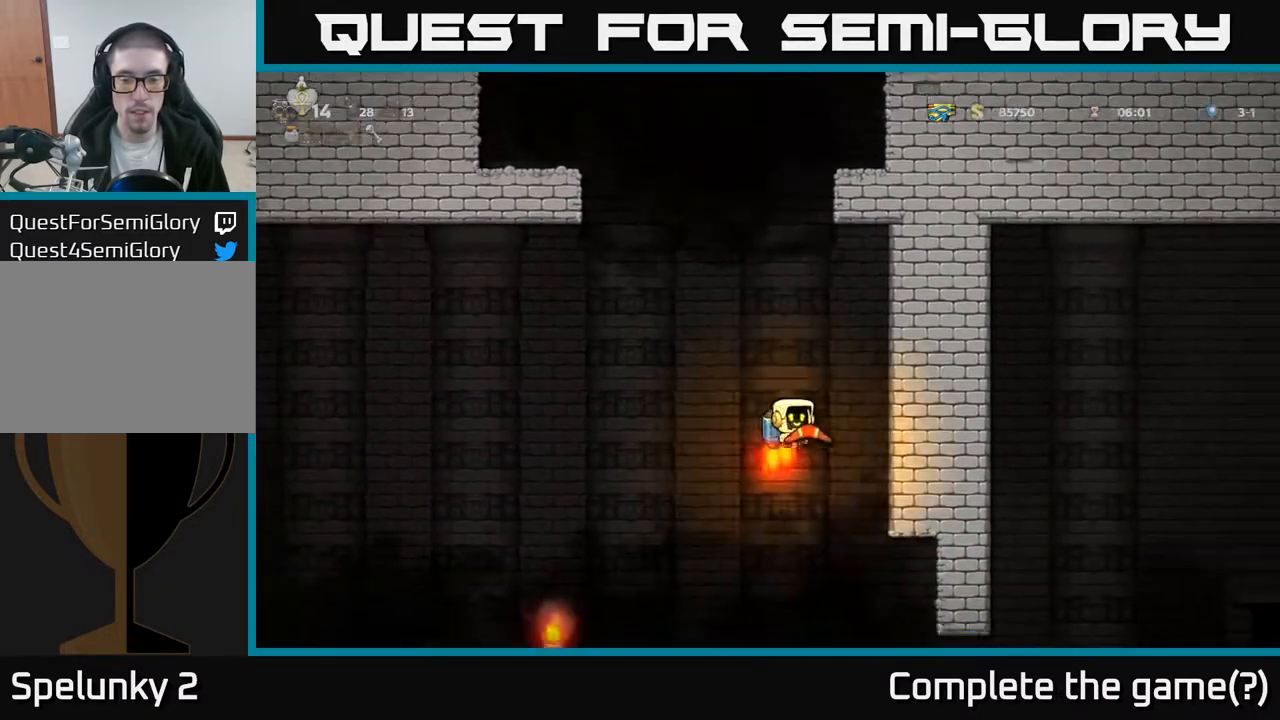
{"buttons": [], "left_stick": "center", "right_stick": "center", "events": [[150, "DPAD_RIGHT", "up"]]}
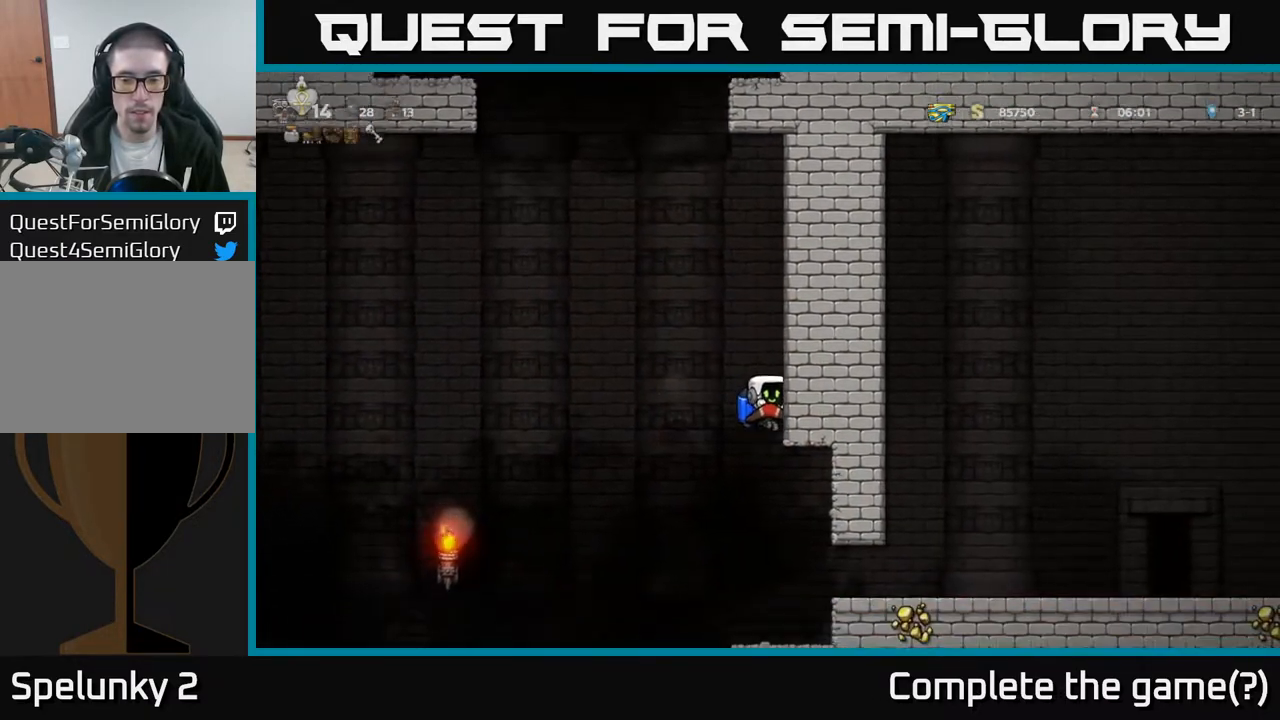
{"buttons": ["DPAD_RIGHT"], "left_stick": "center", "right_stick": "center", "events": [[67, "DPAD_RIGHT", "down"], [167, "A", "down"], [250, "A", "up"]]}
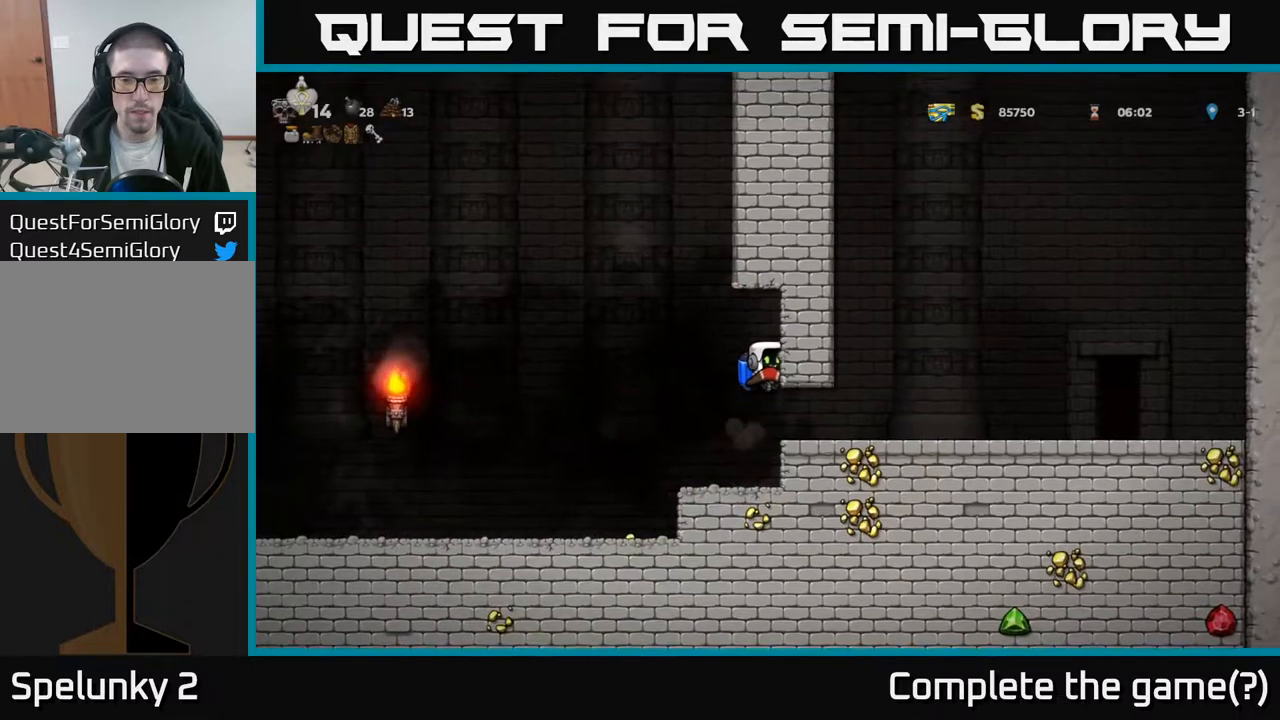
{"buttons": ["DPAD_LEFT"], "left_stick": "center", "right_stick": "center", "events": [[167, "DPAD_RIGHT", "up"], [200, "DPAD_LEFT", "down"]]}
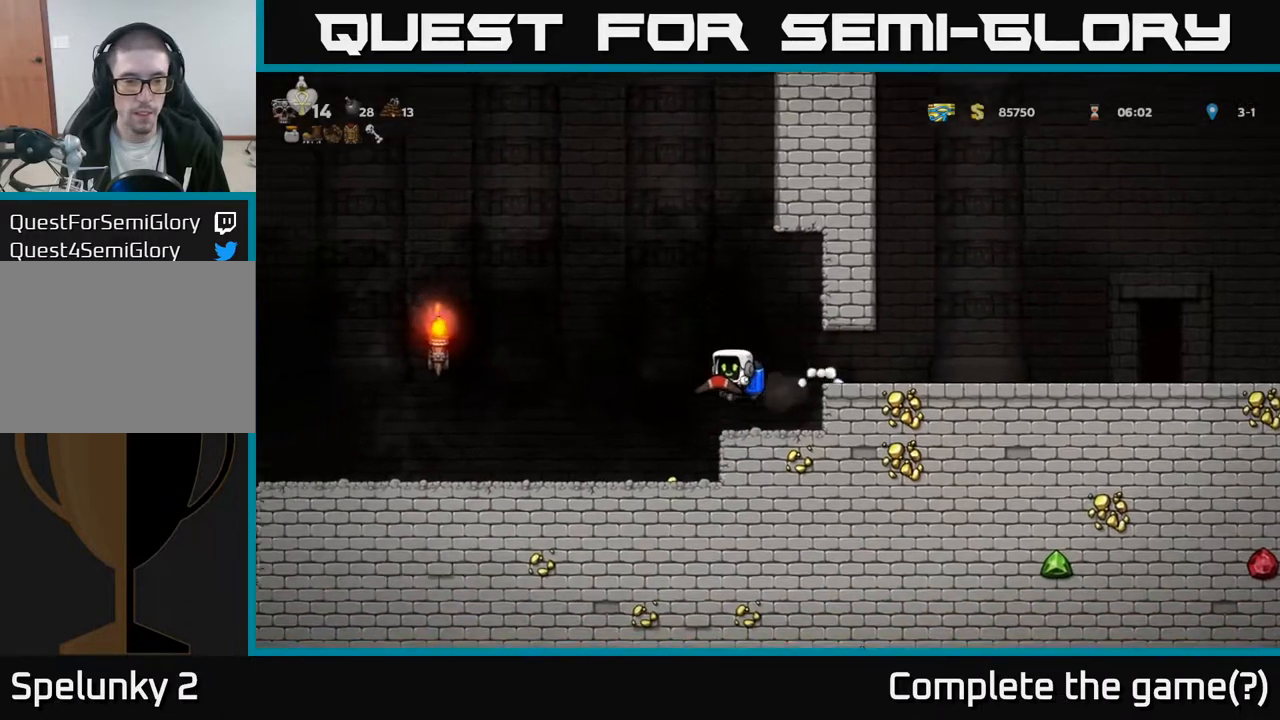
{"buttons": ["A", "DPAD_RIGHT"], "left_stick": "center", "right_stick": "center", "events": [[150, "DPAD_LEFT", "up"], [183, "DPAD_RIGHT", "down"], [417, "A", "down"]]}
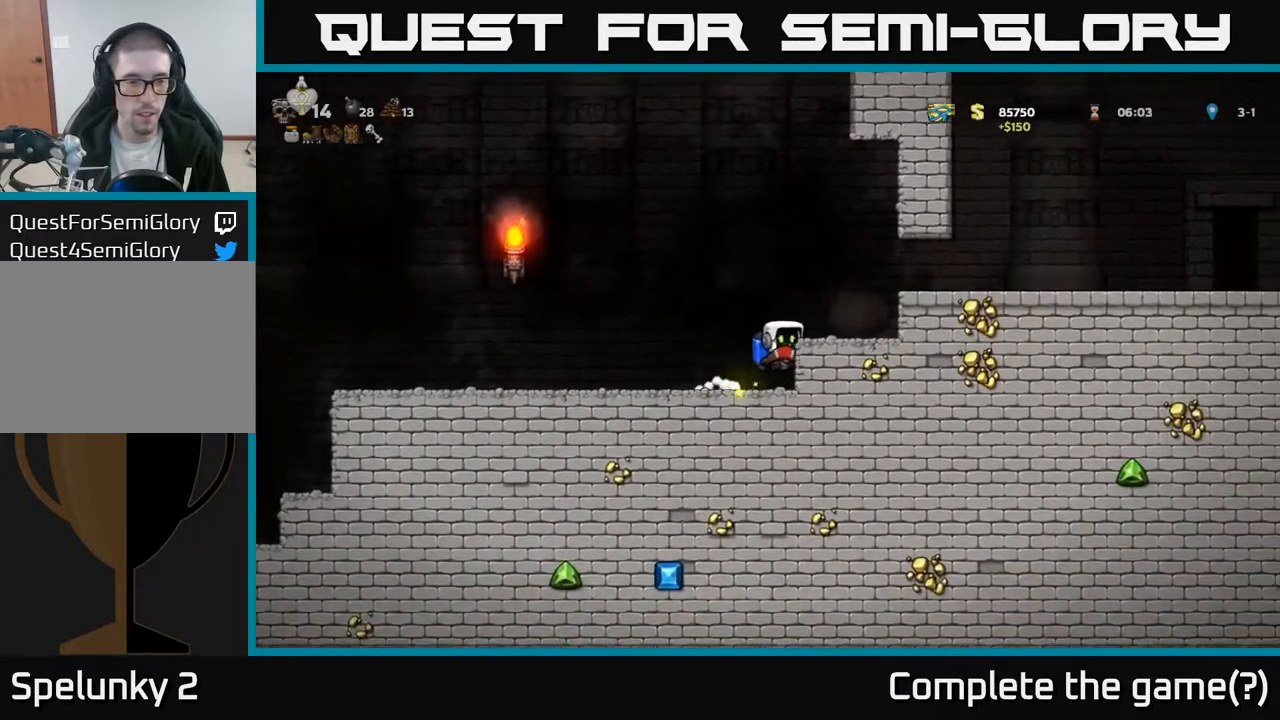
{"buttons": ["DPAD_RIGHT"], "left_stick": "center", "right_stick": "center", "events": [[67, "A", "up"], [150, "A", "down"], [250, "A", "up"]]}
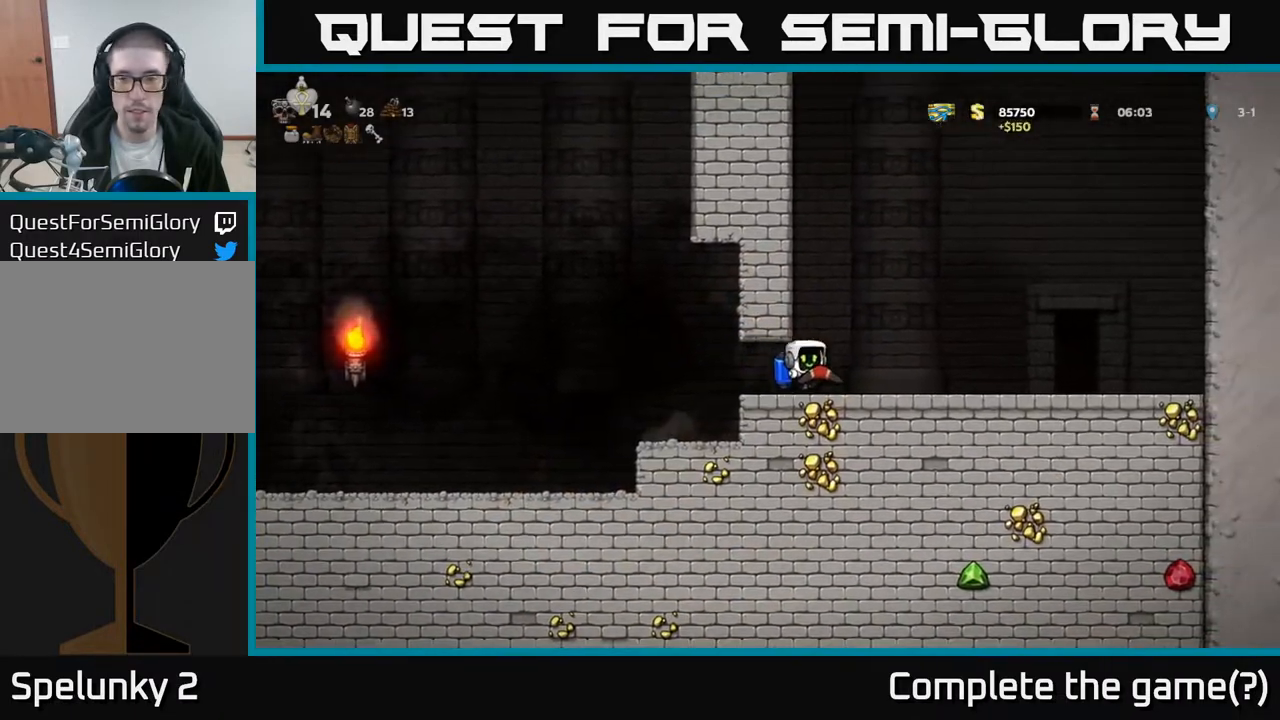
{"buttons": ["DPAD_RIGHT"], "left_stick": "center", "right_stick": "center", "events": []}
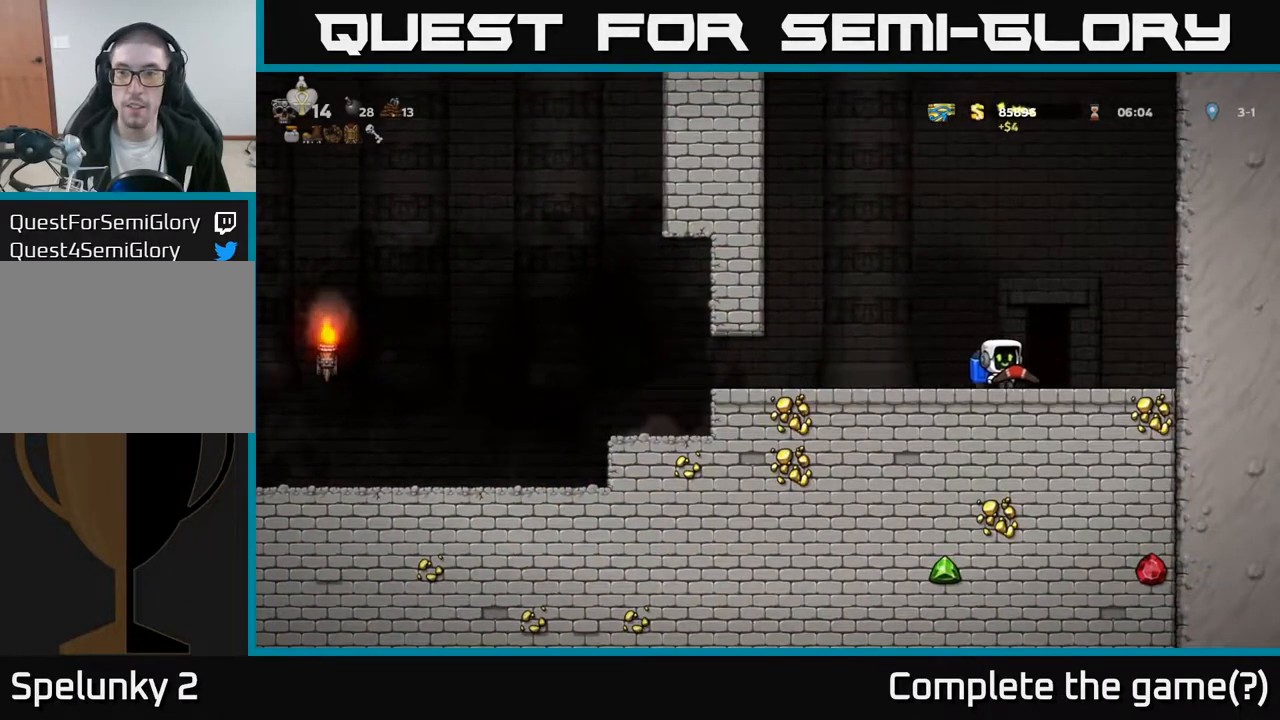
{"buttons": [], "left_stick": "center", "right_stick": "center", "events": [[83, "DPAD_RIGHT", "up"], [133, "L2", "down"], [267, "L2", "up"]]}
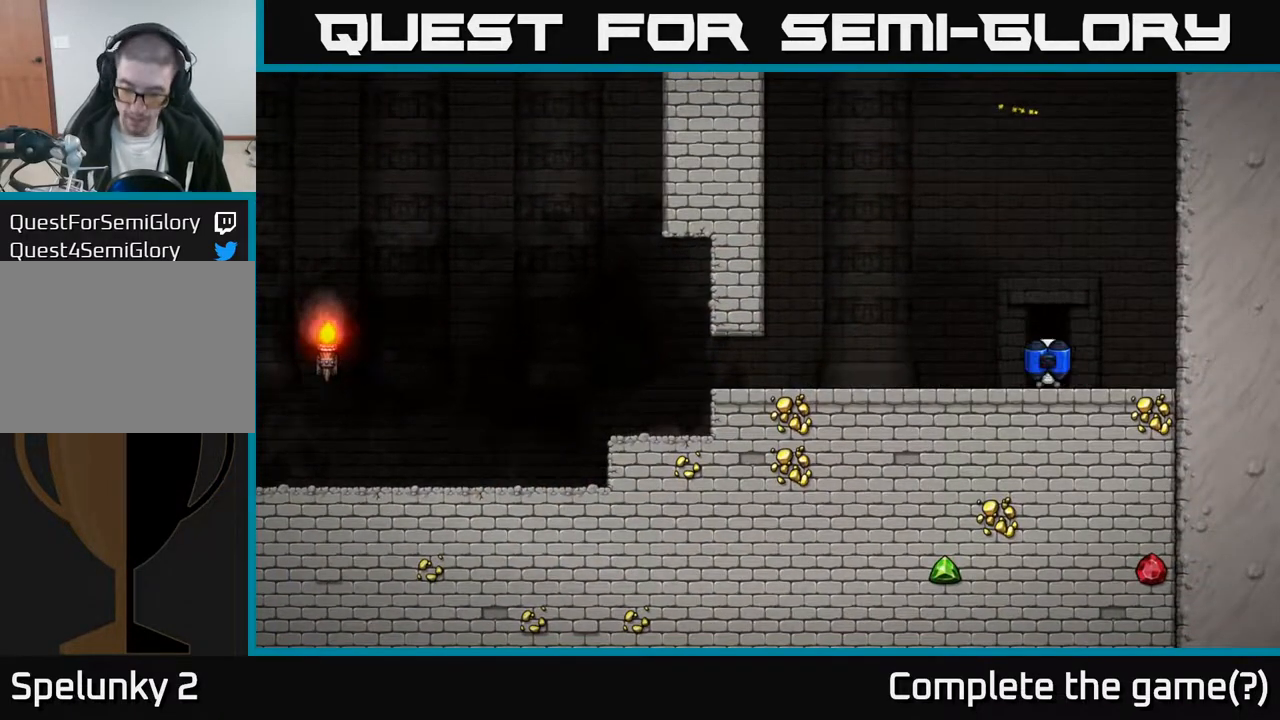
{"buttons": [], "left_stick": "center", "right_stick": "center", "events": []}
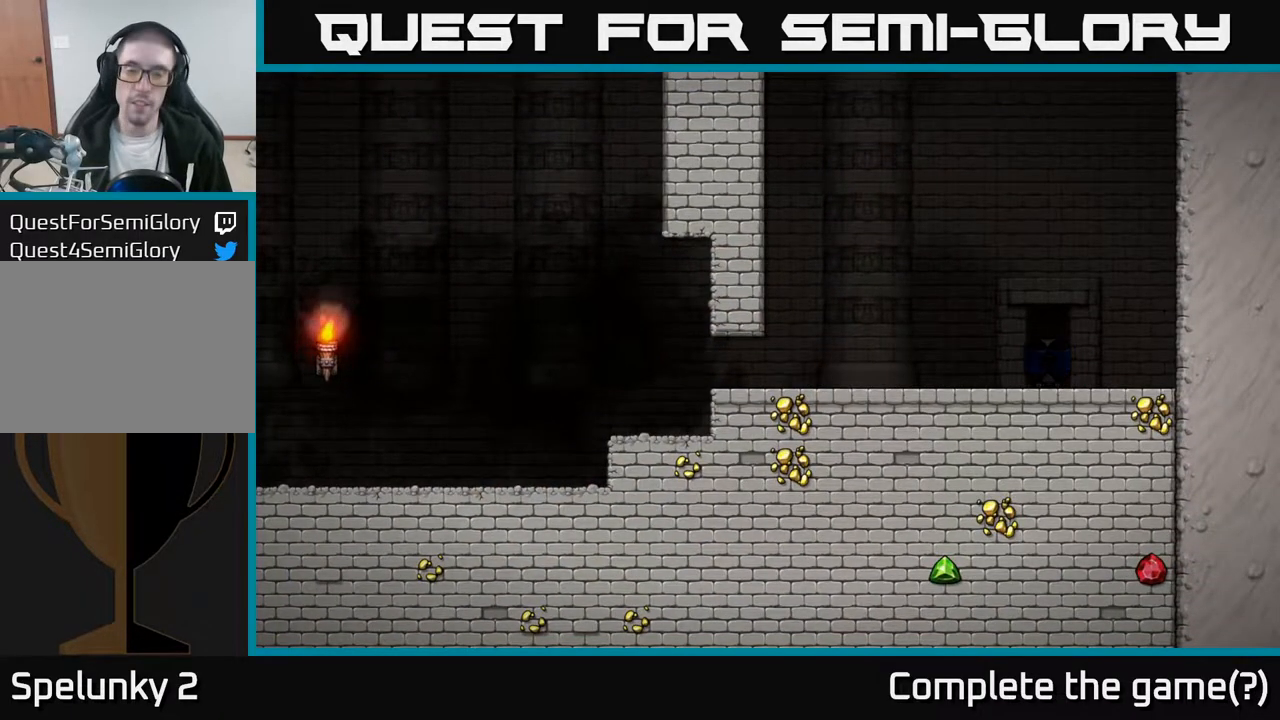
{"buttons": [], "left_stick": "center", "right_stick": "center", "events": []}
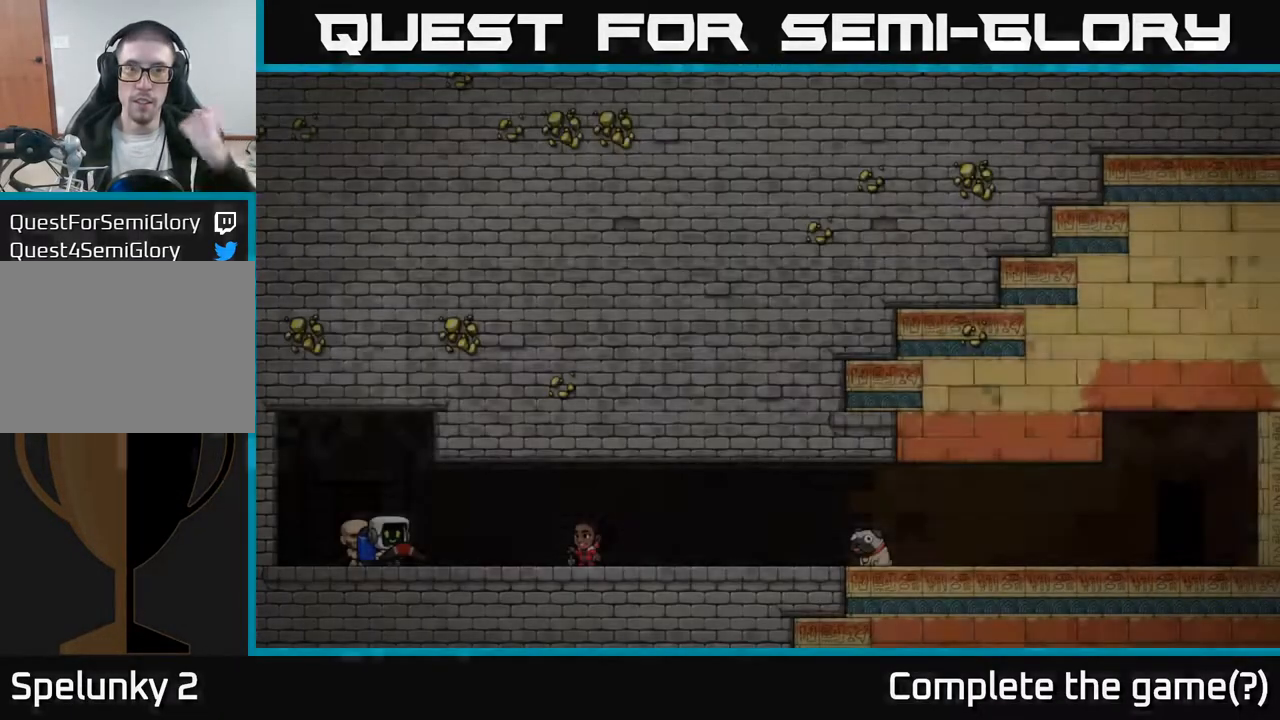
{"buttons": [], "left_stick": "center", "right_stick": "center", "events": []}
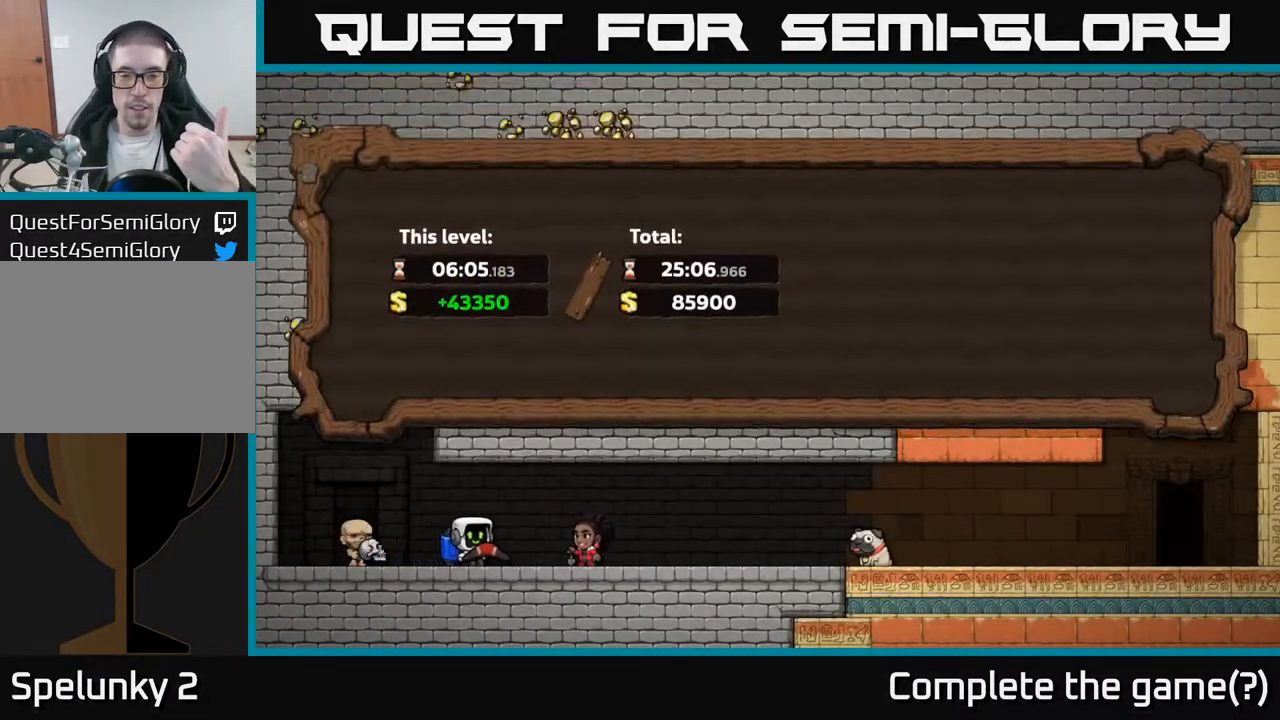
{"buttons": [], "left_stick": "center", "right_stick": "center", "events": []}
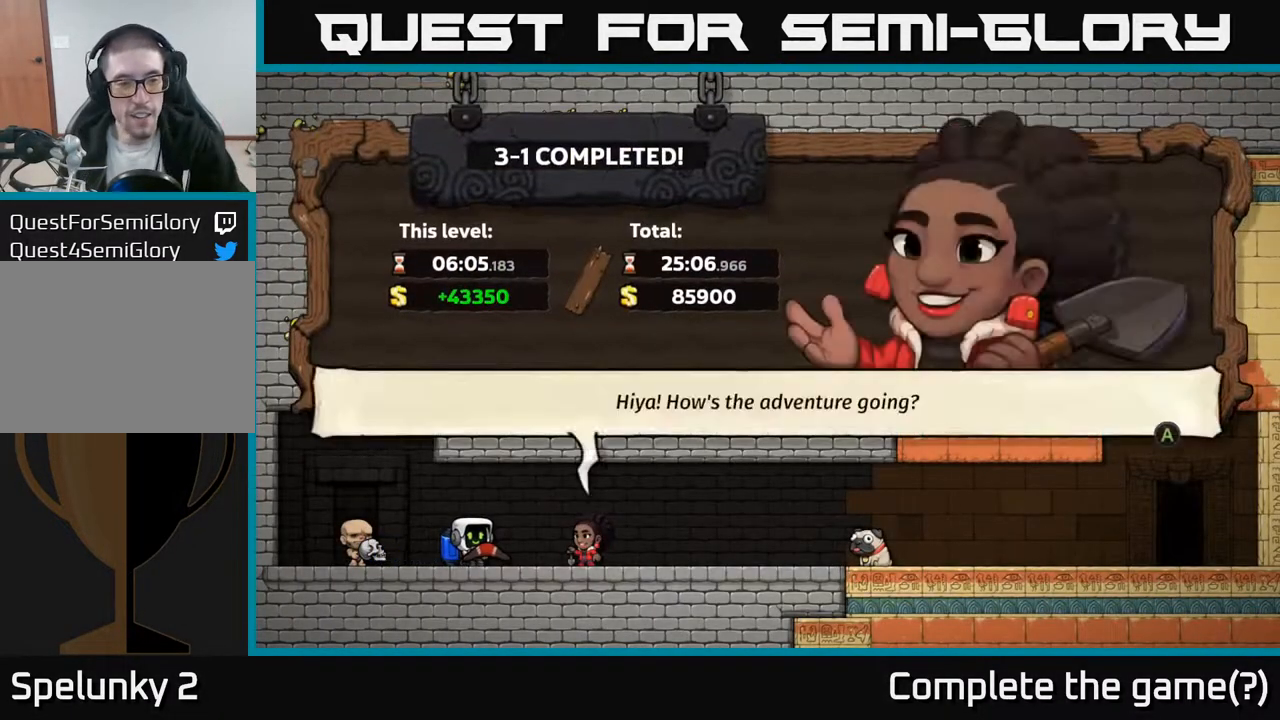
{"buttons": [], "left_stick": "center", "right_stick": "center", "events": []}
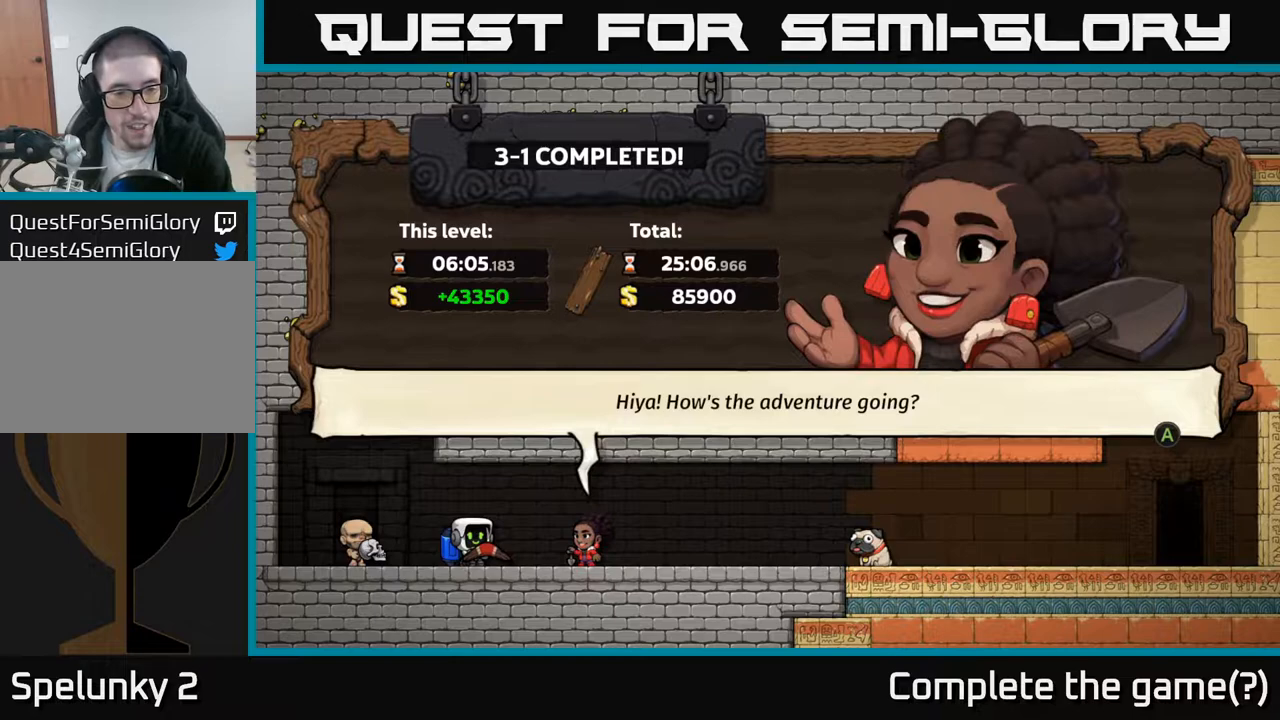
{"buttons": [], "left_stick": "center", "right_stick": "center", "events": []}
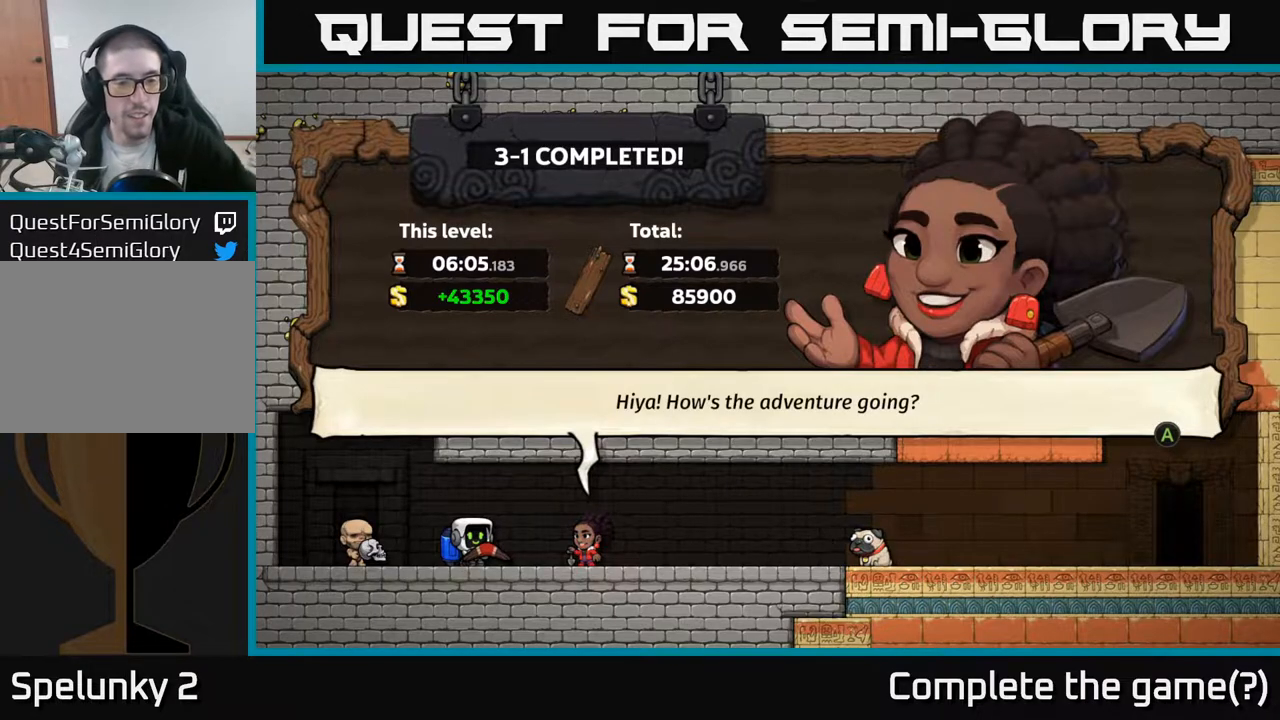
{"buttons": [], "left_stick": "center", "right_stick": "center", "events": [[267, "A", "down"], [400, "A", "up"]]}
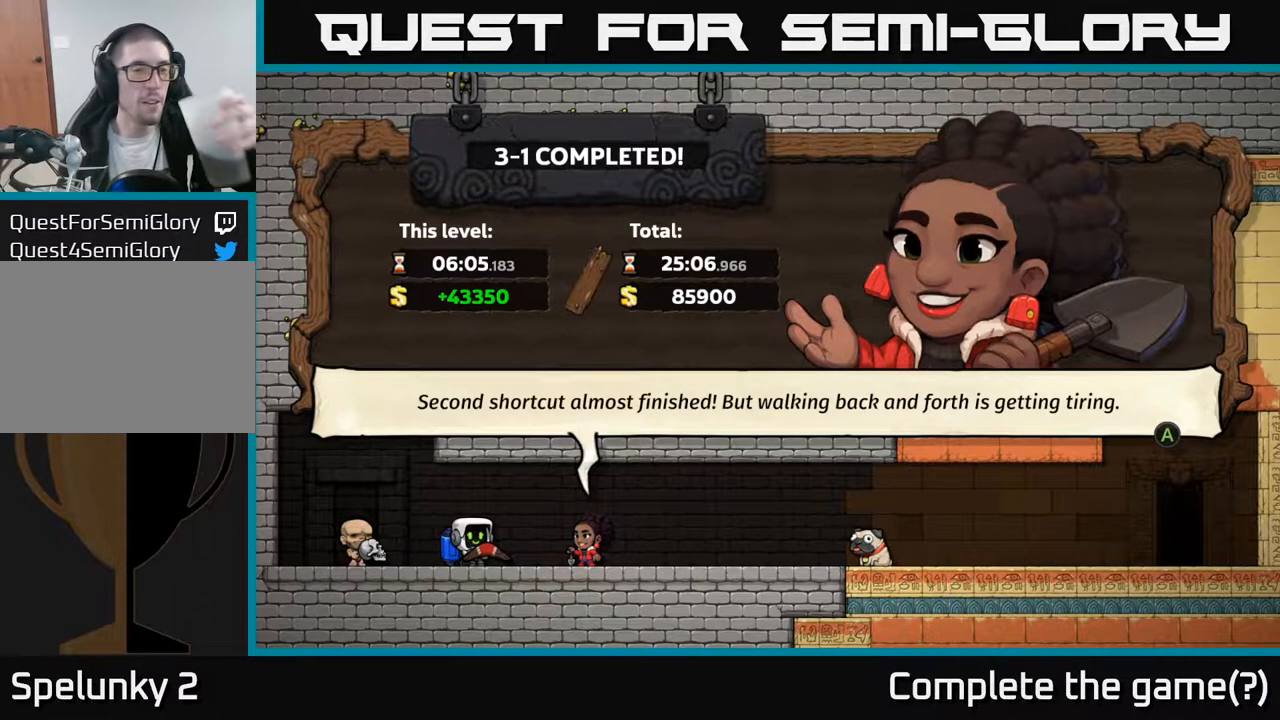
{"buttons": [], "left_stick": "center", "right_stick": "center", "events": []}
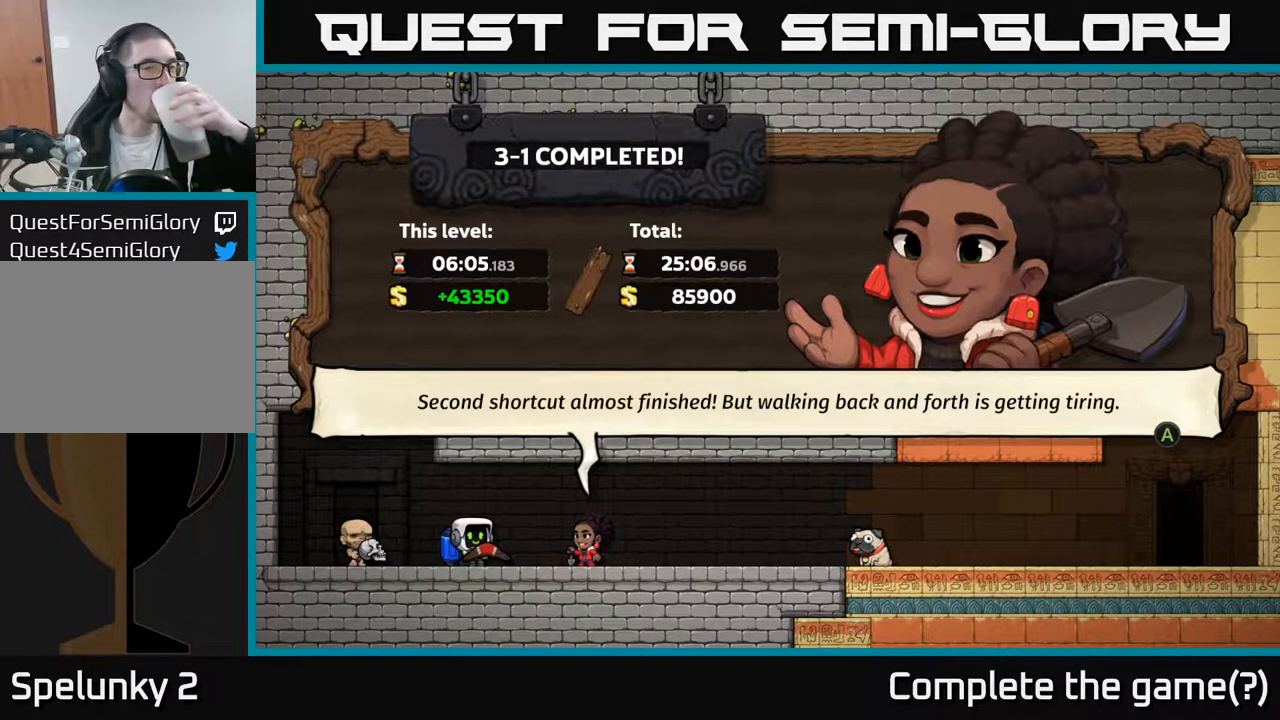
{"buttons": ["A"], "left_stick": "center", "right_stick": "center", "events": [[367, "A", "down"]]}
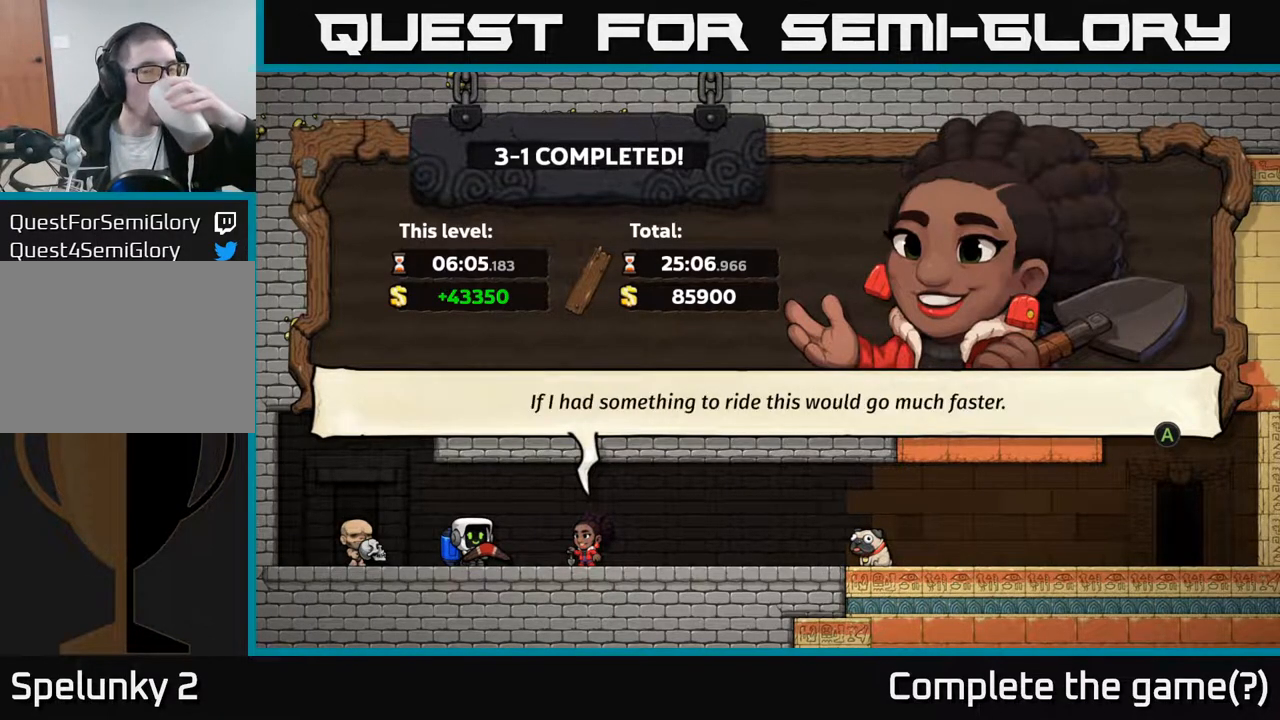
{"buttons": [], "left_stick": "center", "right_stick": "center", "events": [[33, "A", "up"]]}